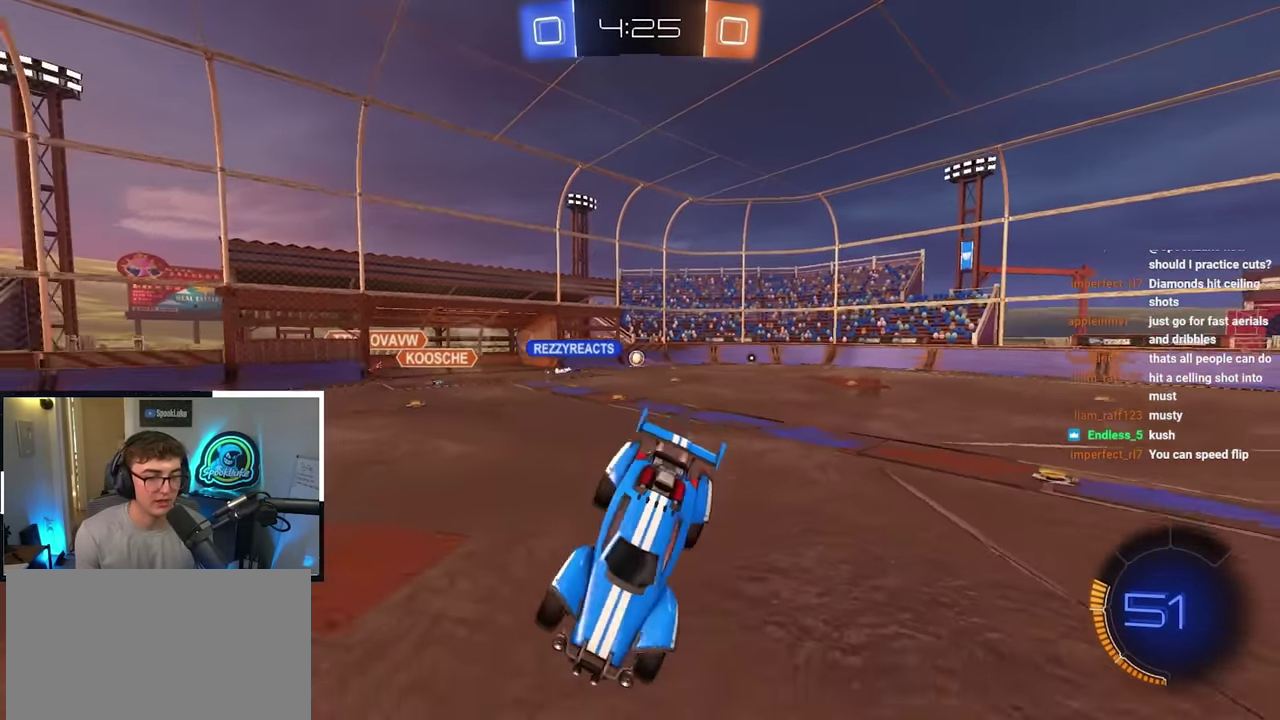
Gameplay with a controller (PlayStation layout); each line is a JSON object with the inputs held at the frame after it (dt_ms = milliseconds from this image to that frame). "events" lists button and stick changes between this image and that frame as [ms after this image, input, new state], when the widget could be followed in between.
{"dt_ms": 400, "buttons": ["L2"], "left_stick": "right", "right_stick": "center", "events": [[66, "L2", "down"], [83, "R1", "up"], [116, "L2", "up"], [366, "L2", "down"]]}
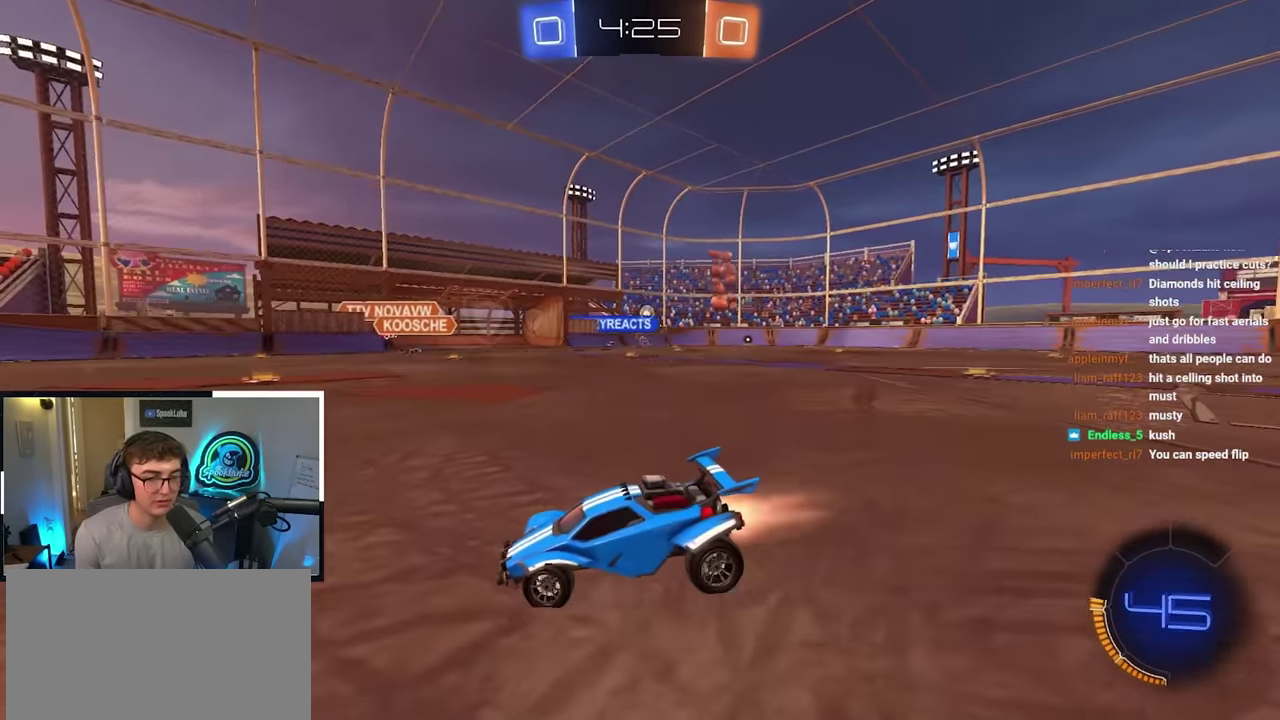
{"dt_ms": 300, "buttons": ["L2"], "left_stick": "up-right", "right_stick": "center", "events": [[83, "TRIANGLE", "down"], [183, "left_stick", "up-right"], [200, "TRIANGLE", "up"]]}
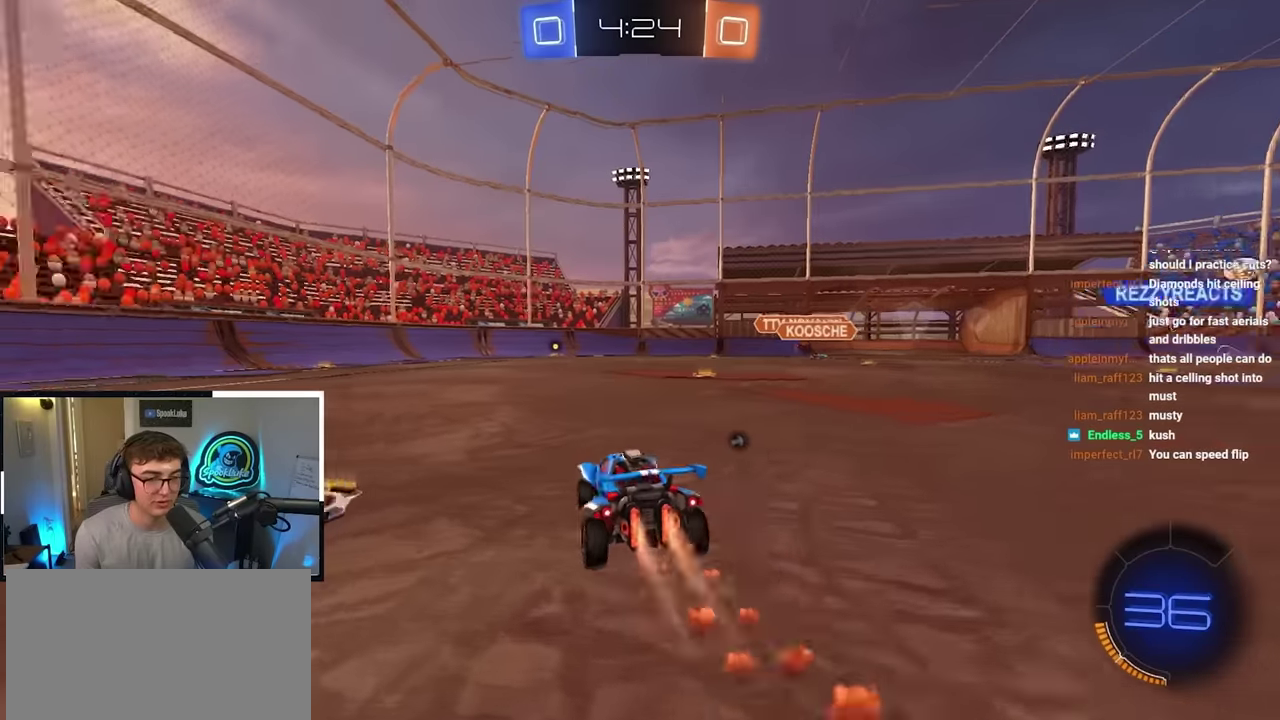
{"dt_ms": 900, "buttons": ["R1"], "left_stick": "down", "right_stick": "center", "events": [[433, "CROSS", "down"], [433, "R1", "down"], [500, "left_stick", "up"], [516, "CROSS", "up"], [566, "CROSS", "down"], [616, "left_stick", "down-right"], [650, "L2", "up"], [683, "CROSS", "up"], [700, "left_stick", "down"]]}
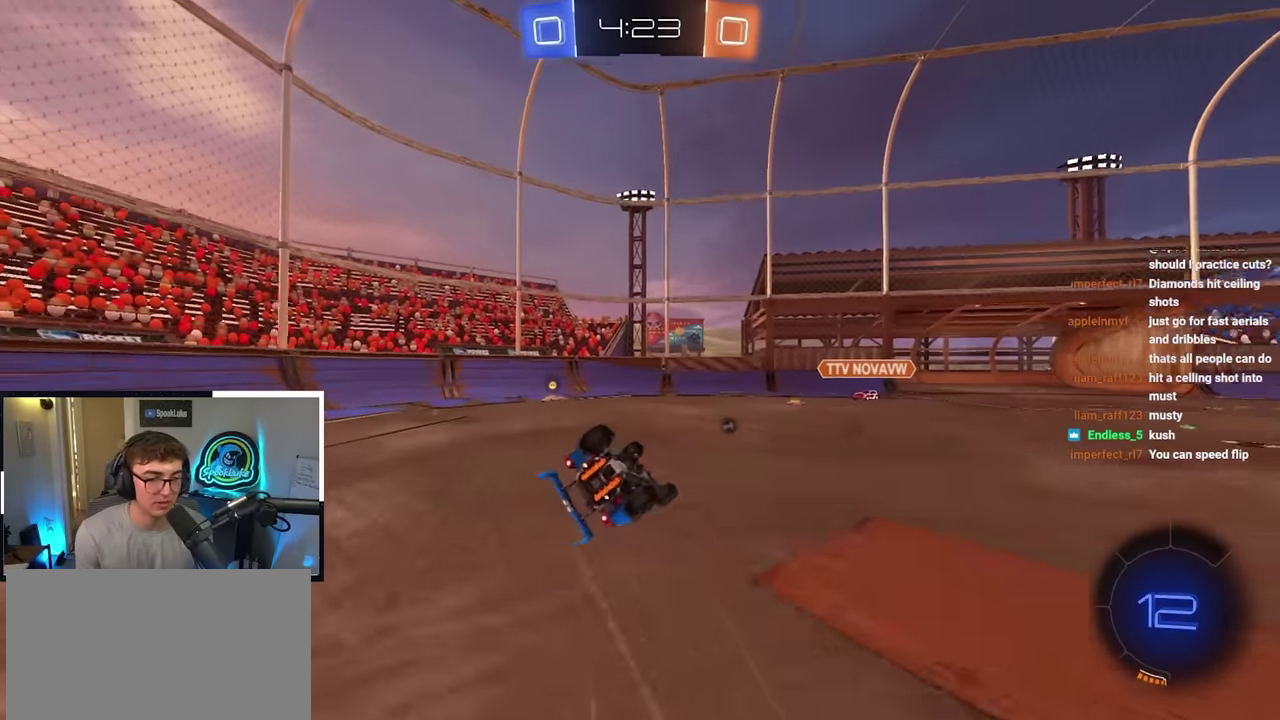
{"dt_ms": 300, "buttons": ["TRIANGLE", "R1"], "left_stick": "down", "right_stick": "center", "events": [[266, "TRIANGLE", "down"]]}
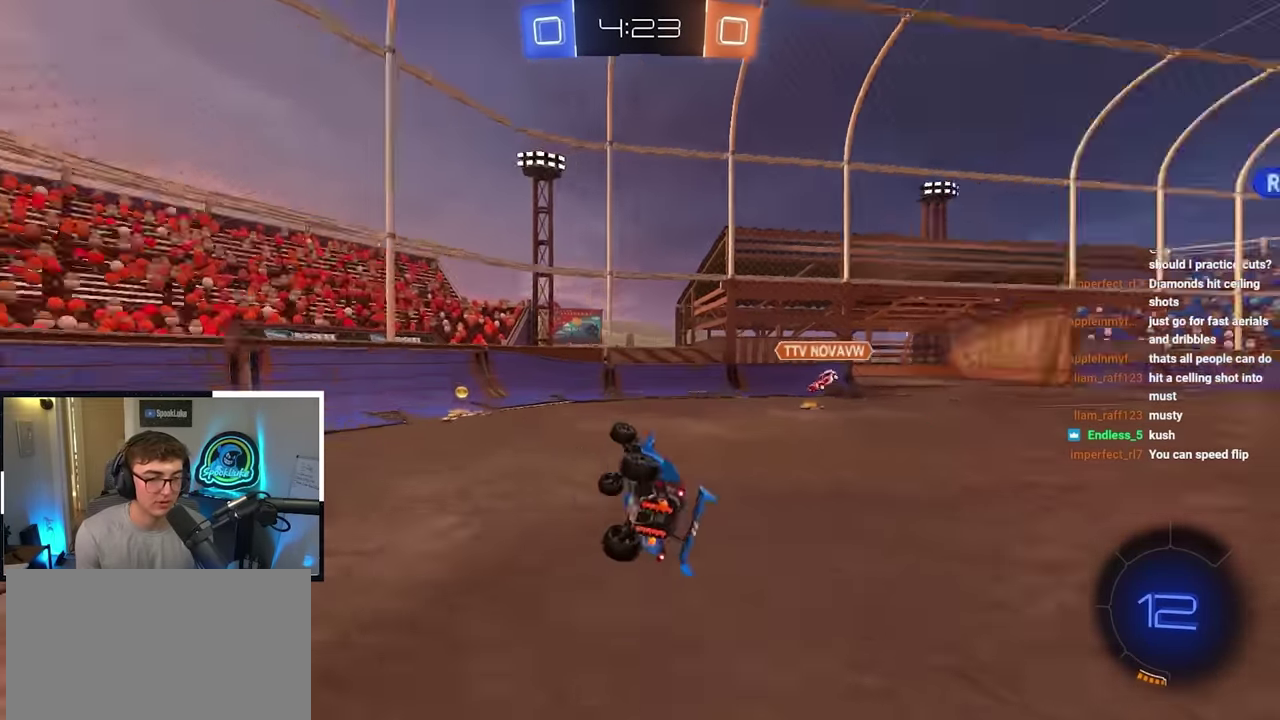
{"dt_ms": 500, "buttons": [], "left_stick": "right", "right_stick": "center", "events": [[116, "TRIANGLE", "up"], [133, "R1", "up"], [233, "left_stick", "down-right"], [316, "left_stick", "right"]]}
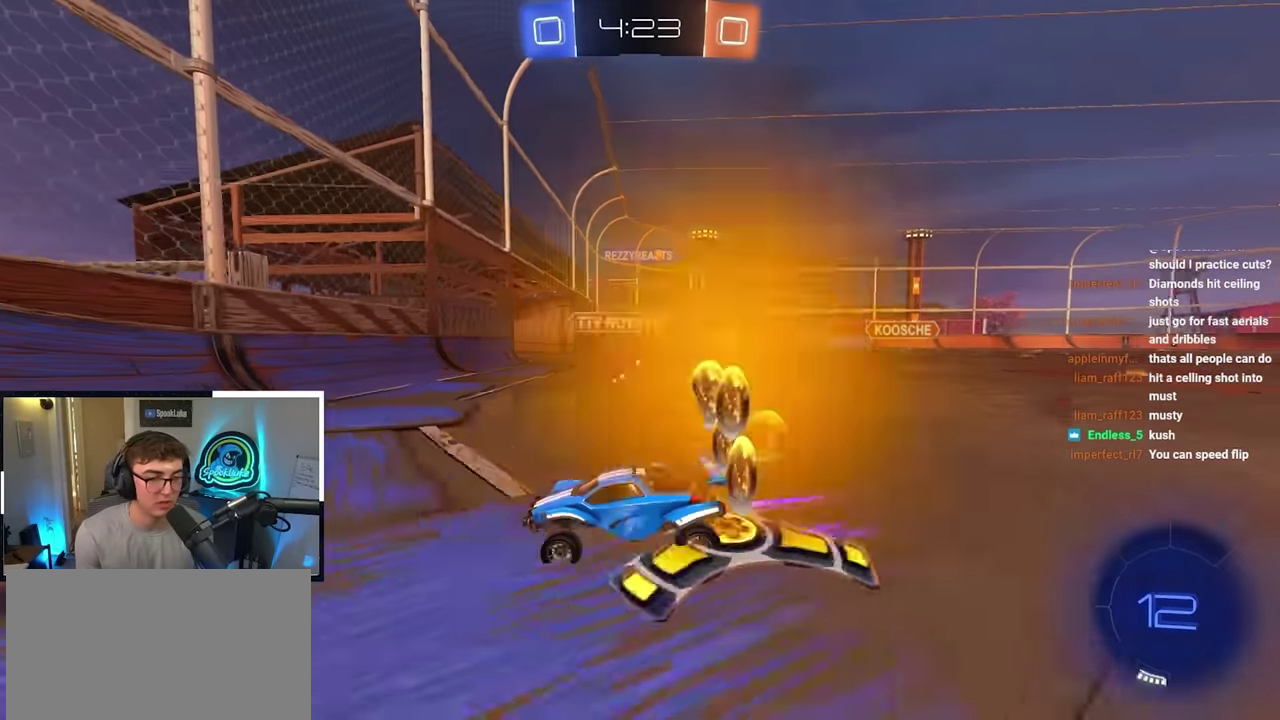
{"dt_ms": 500, "buttons": ["R1"], "left_stick": "right", "right_stick": "center", "events": [[16, "left_stick", "up-right"], [416, "R1", "down"], [450, "left_stick", "right"]]}
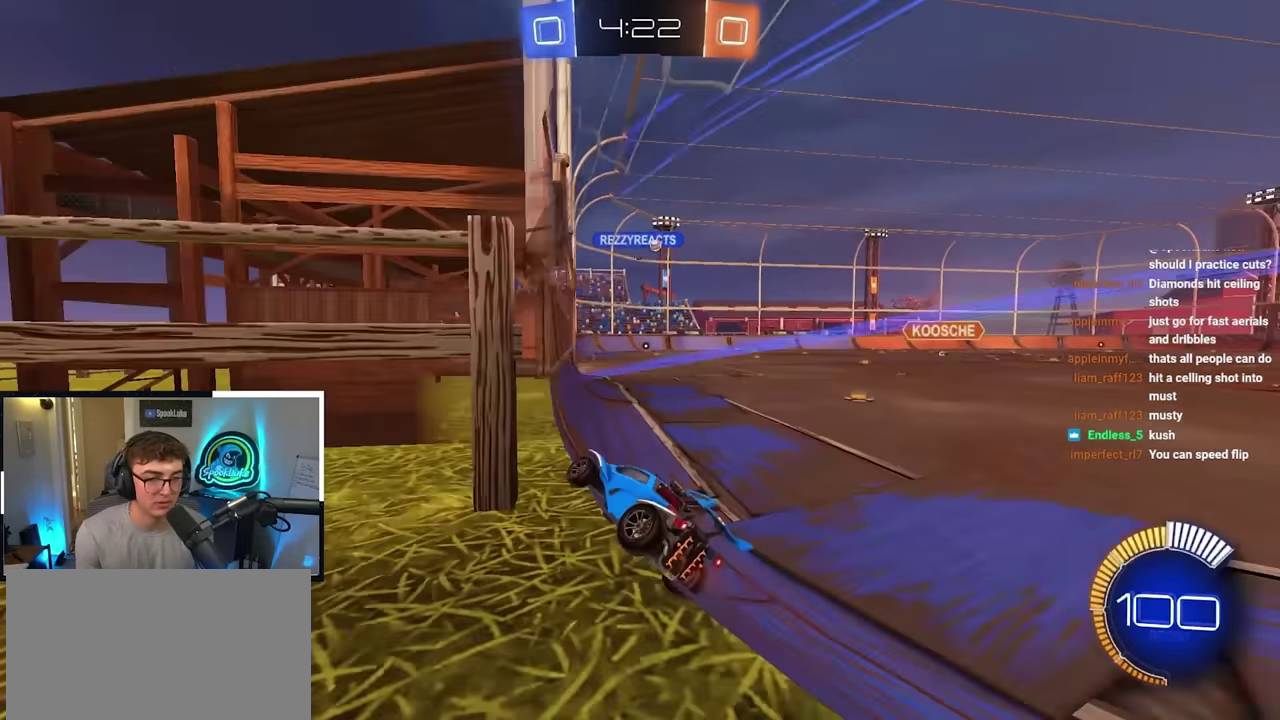
{"dt_ms": 300, "buttons": [], "left_stick": "up-right", "right_stick": "center", "events": [[50, "R1", "up"], [150, "left_stick", "up-right"]]}
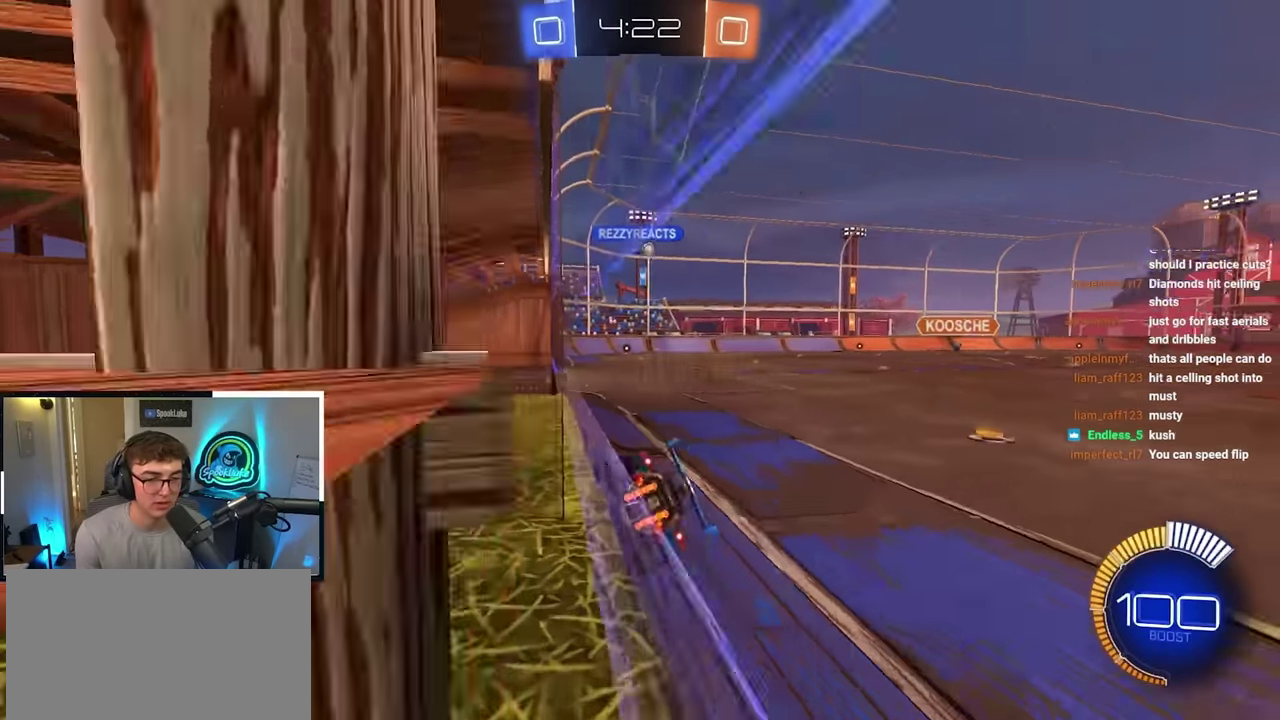
{"dt_ms": 900, "buttons": [], "left_stick": "center", "right_stick": "center", "events": [[50, "left_stick", "up-left"], [133, "left_stick", "center"], [316, "left_stick", "down-left"], [400, "left_stick", "center"], [700, "left_stick", "up"], [900, "left_stick", "center"]]}
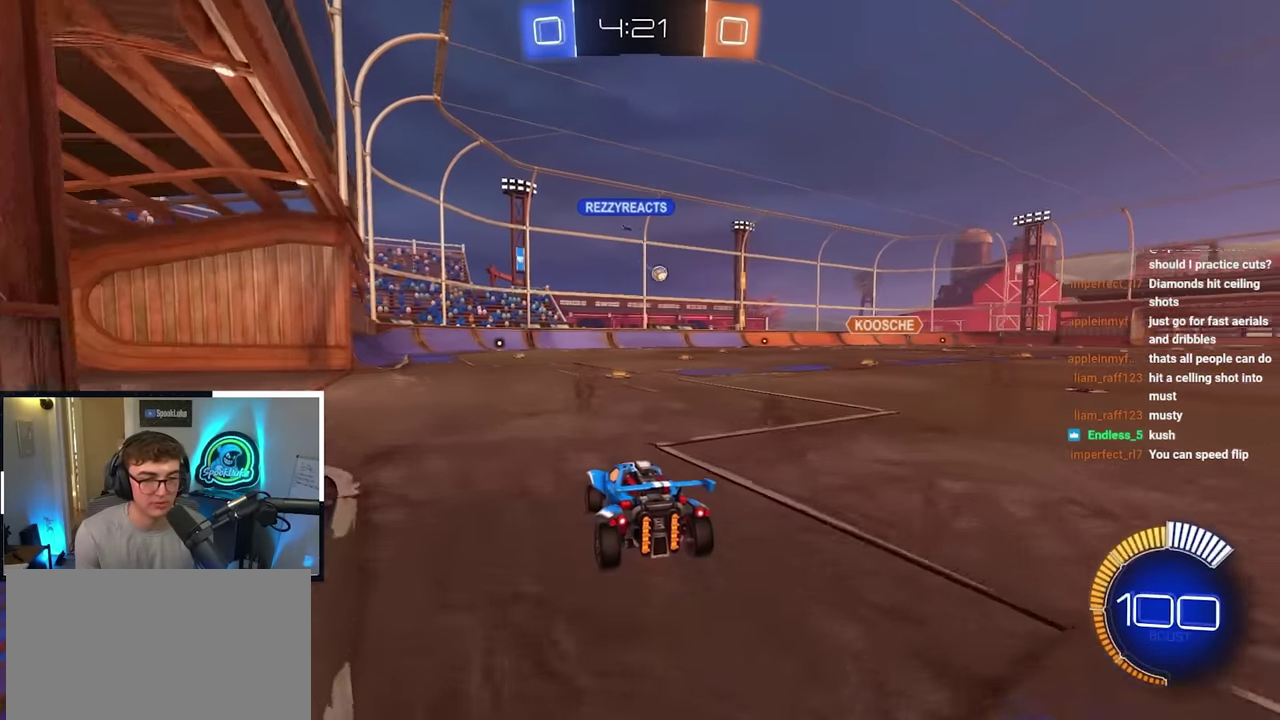
{"dt_ms": 300, "buttons": ["L2"], "left_stick": "up-right", "right_stick": "center"}
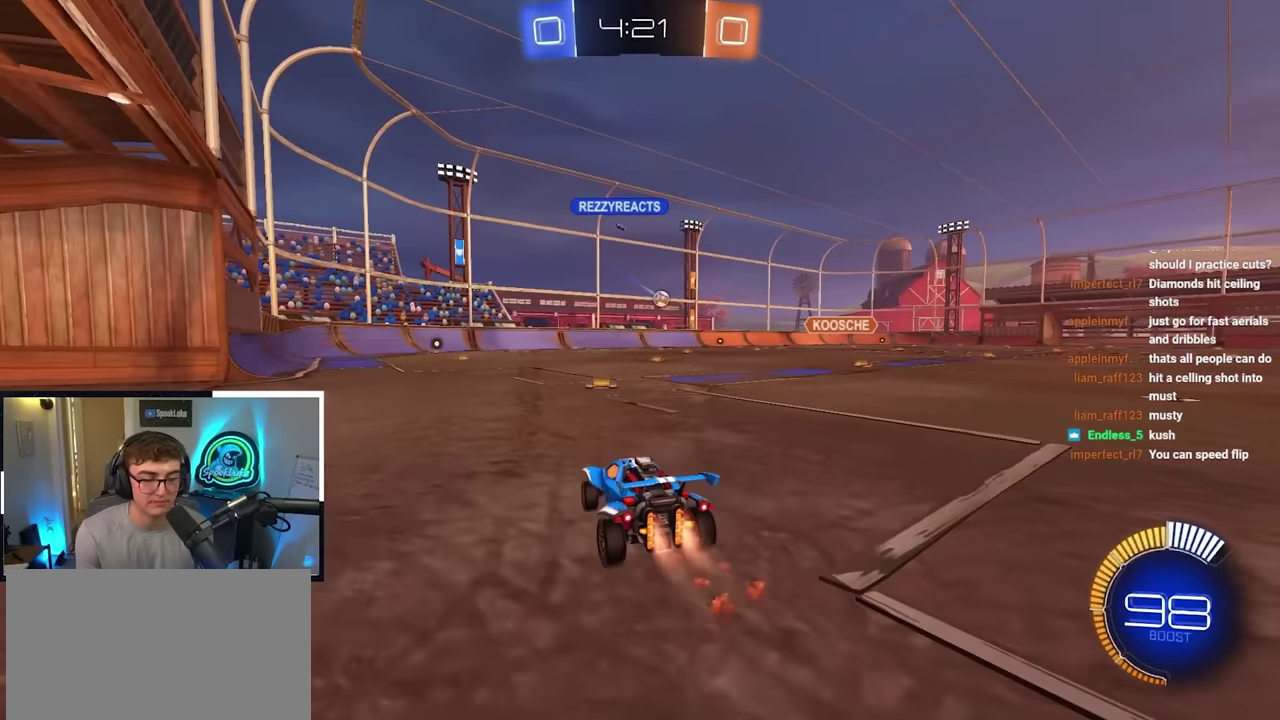
{"dt_ms": 700, "buttons": ["L2"], "left_stick": "up-right", "right_stick": "center", "events": [[83, "left_stick", "right"], [283, "left_stick", "up-right"]]}
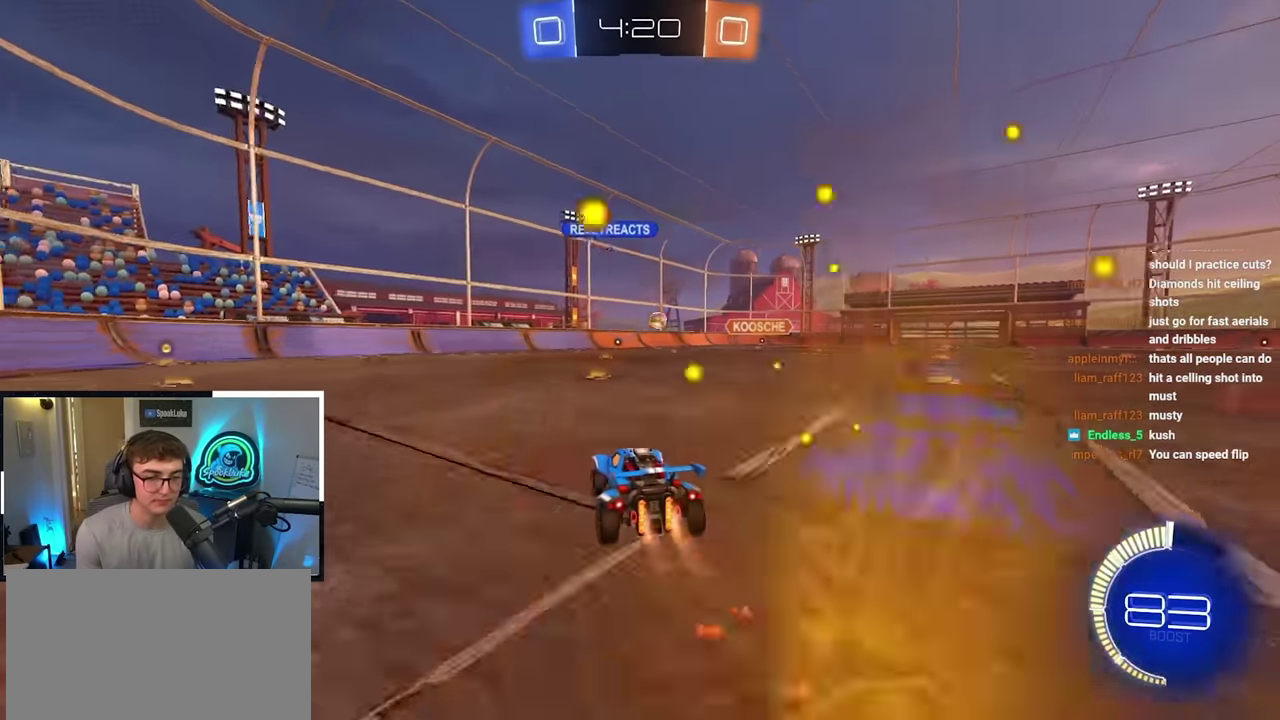
{"dt_ms": 300, "buttons": ["L2"], "left_stick": "up-right", "right_stick": "center", "events": [[116, "L2", "up"], [216, "L2", "down"]]}
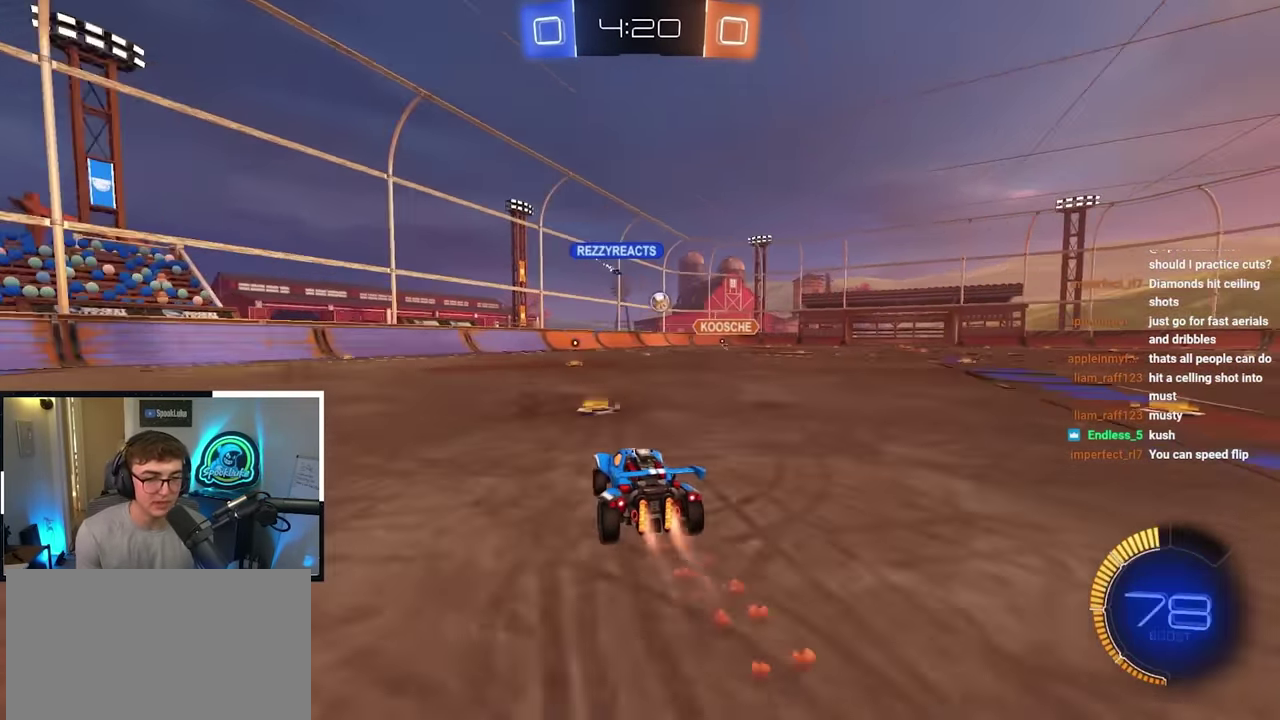
{"dt_ms": 500, "buttons": ["R1"], "left_stick": "up-right", "right_stick": "center", "events": [[166, "L2", "up"], [500, "R1", "down"]]}
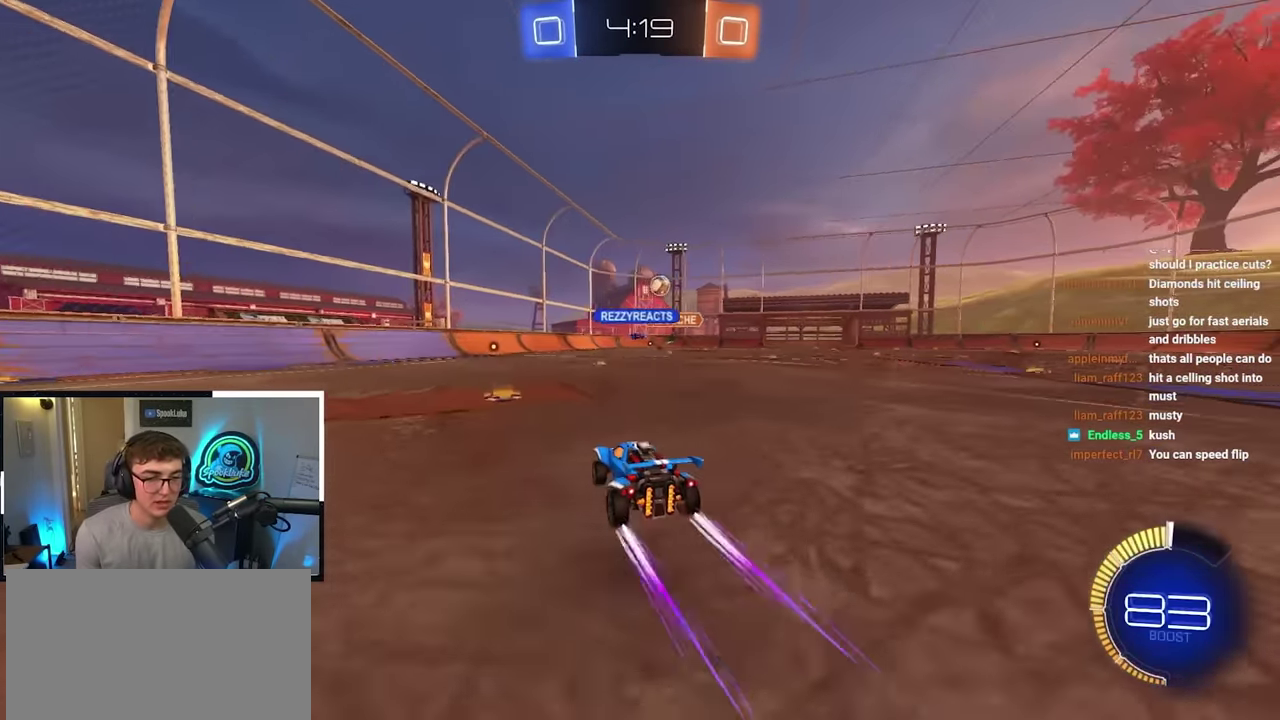
{"dt_ms": 300, "buttons": [], "left_stick": "right", "right_stick": "center", "events": [[33, "left_stick", "right"], [166, "R1", "up"]]}
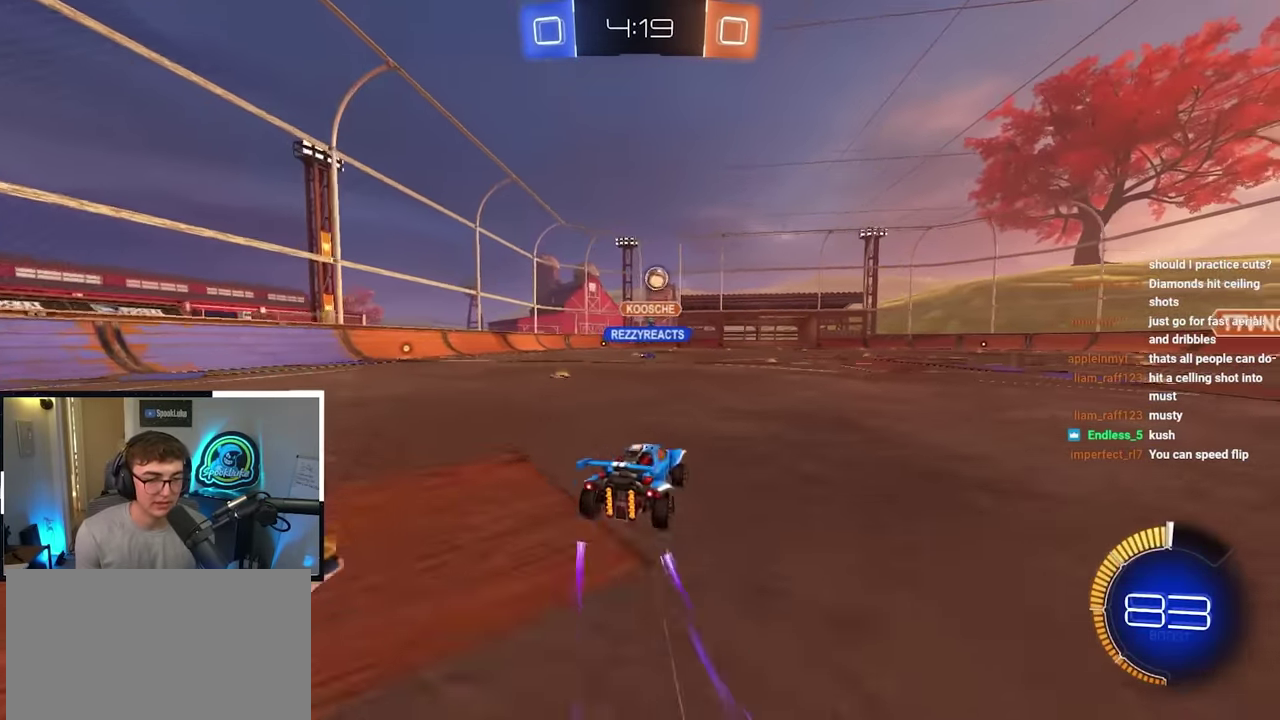
{"dt_ms": 700, "buttons": [], "left_stick": "up-left", "right_stick": "center", "events": [[467, "R1", "down"], [567, "R1", "up"], [650, "left_stick", "up"], [700, "left_stick", "up-left"]]}
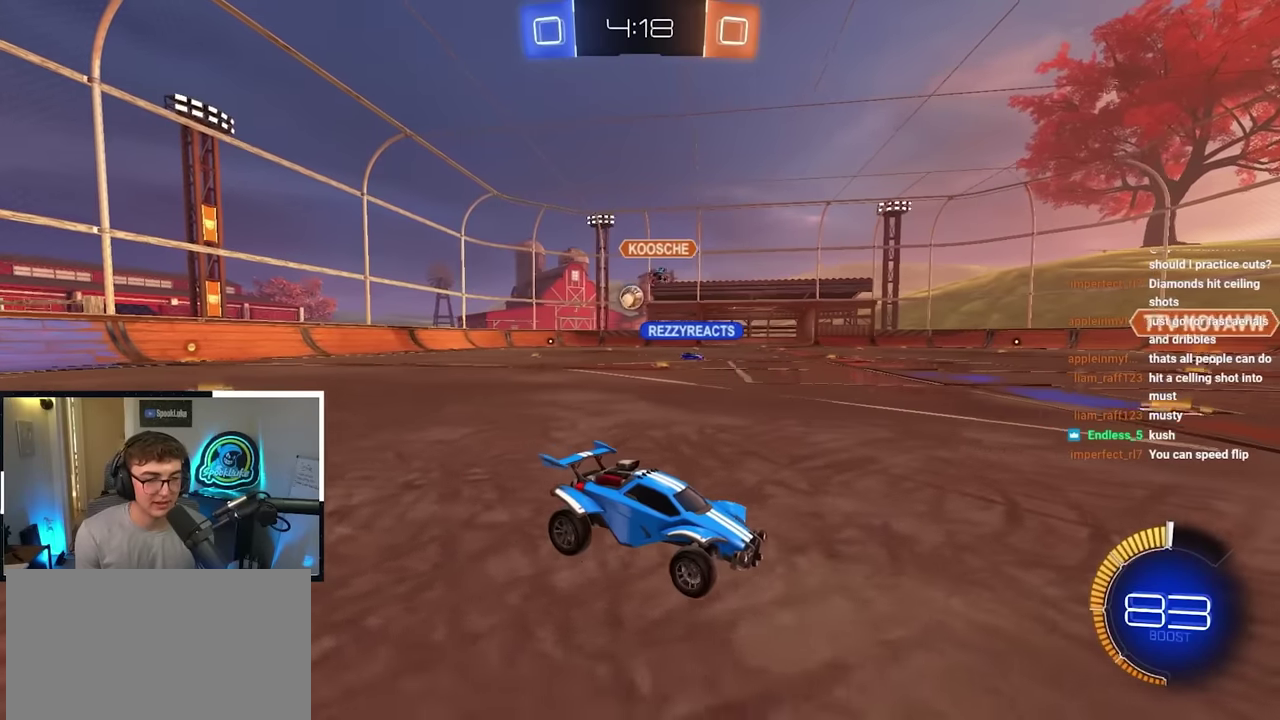
{"dt_ms": 500, "buttons": [], "left_stick": "up-left", "right_stick": "center", "events": [[200, "R1", "down"], [334, "R1", "up"]]}
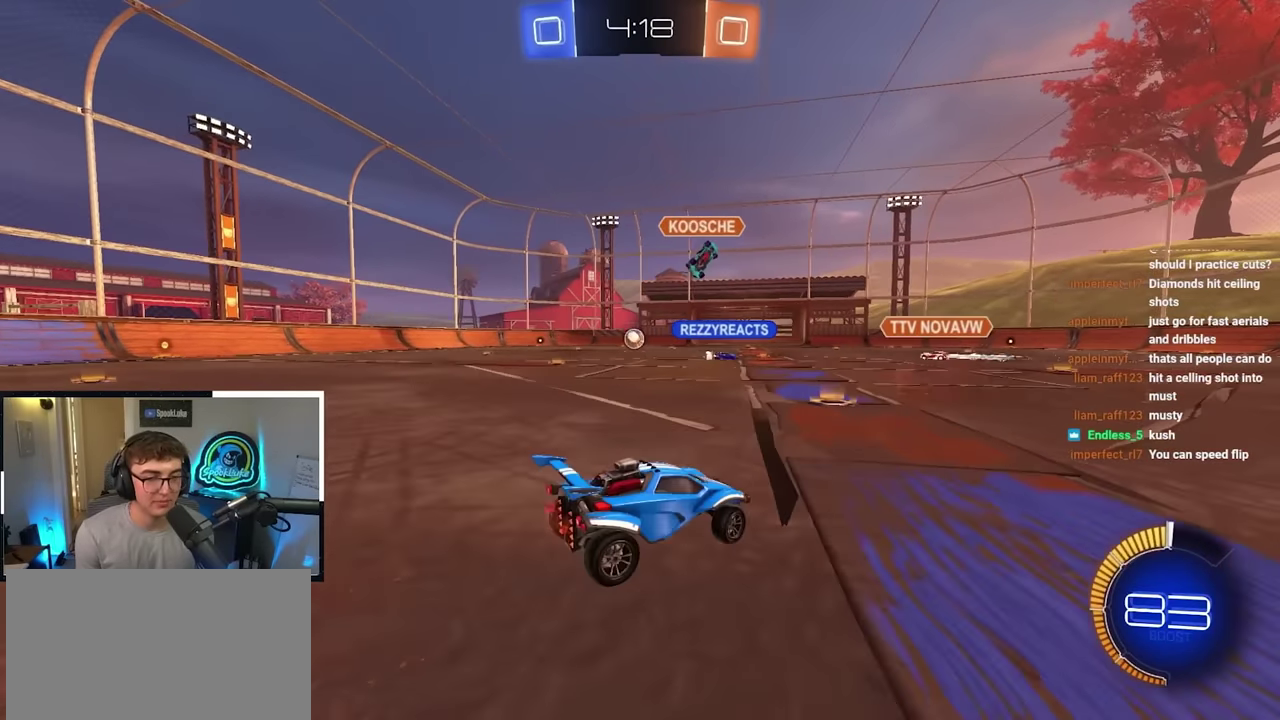
{"dt_ms": 500, "buttons": ["L2"], "left_stick": "center", "right_stick": "center", "events": [[150, "L2", "down"], [384, "left_stick", "center"]]}
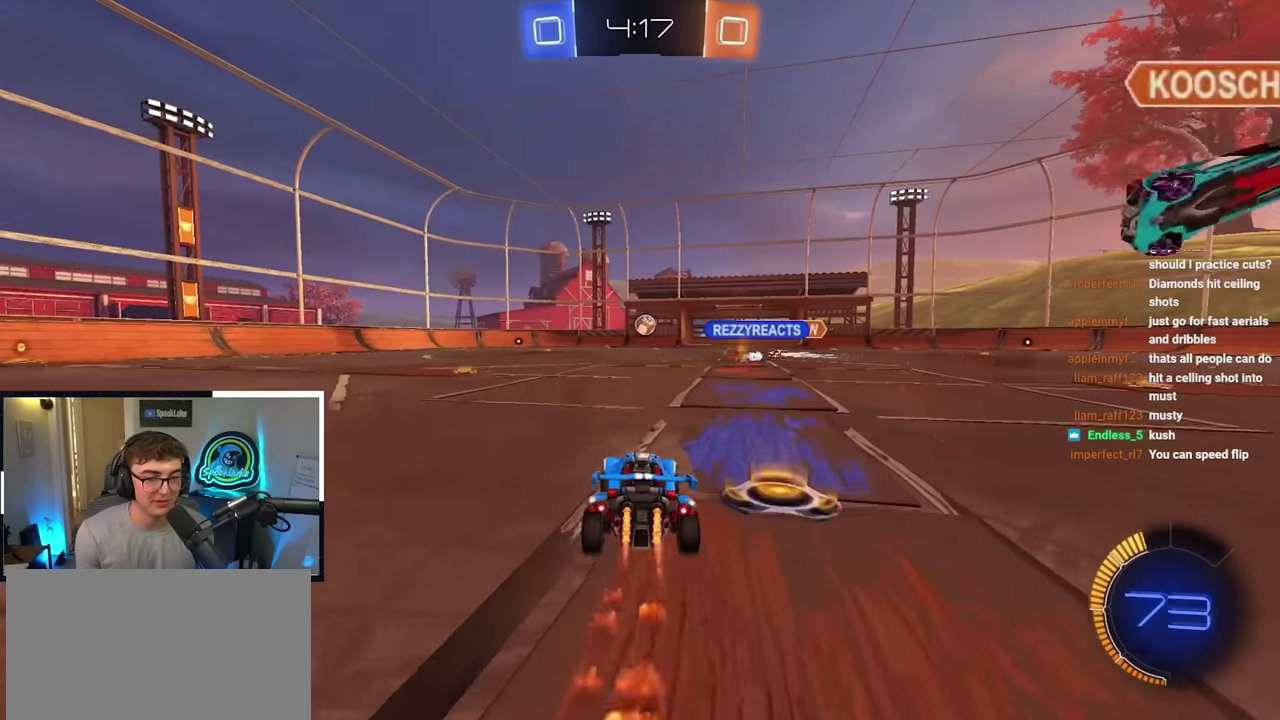
{"dt_ms": 300, "buttons": ["L2"], "left_stick": "up-right", "right_stick": "center"}
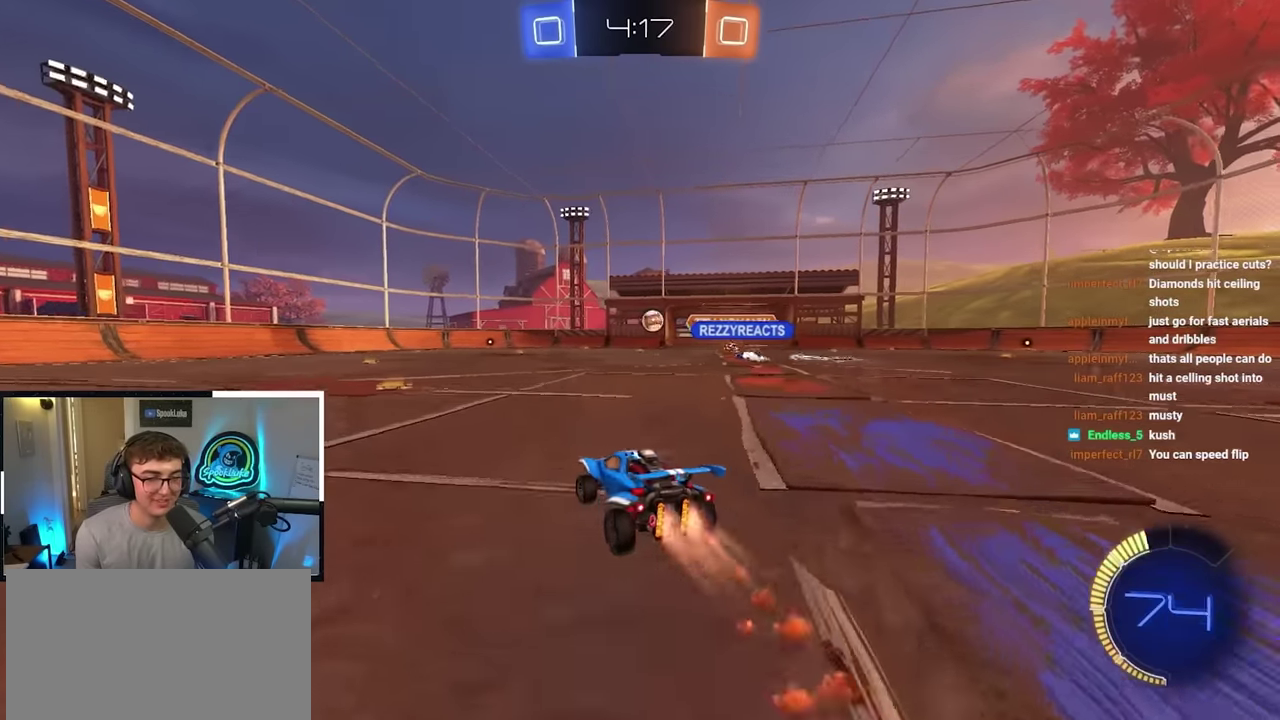
{"dt_ms": 700, "buttons": [], "left_stick": "up-right", "right_stick": "center", "events": [[34, "L2", "up"]]}
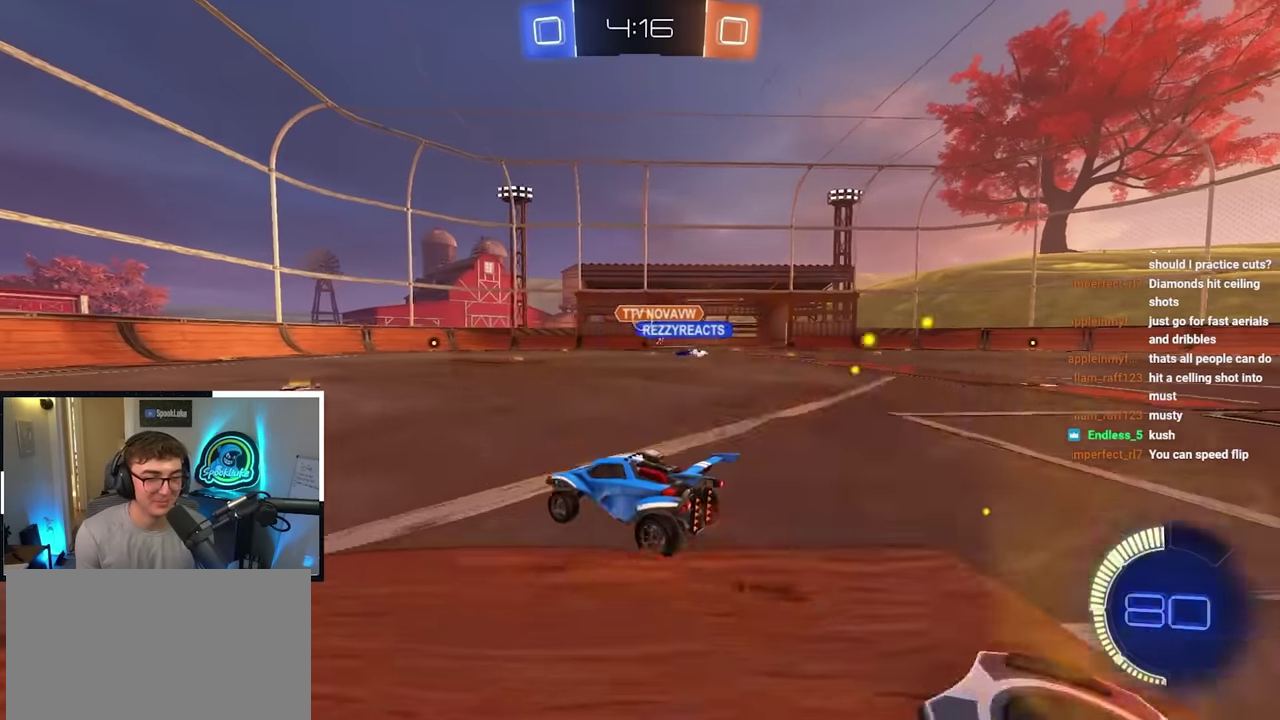
{"dt_ms": 400, "buttons": ["L2"], "left_stick": "up-right", "right_stick": "center", "events": [[284, "left_stick", "up"], [334, "L2", "down"], [367, "left_stick", "up-right"]]}
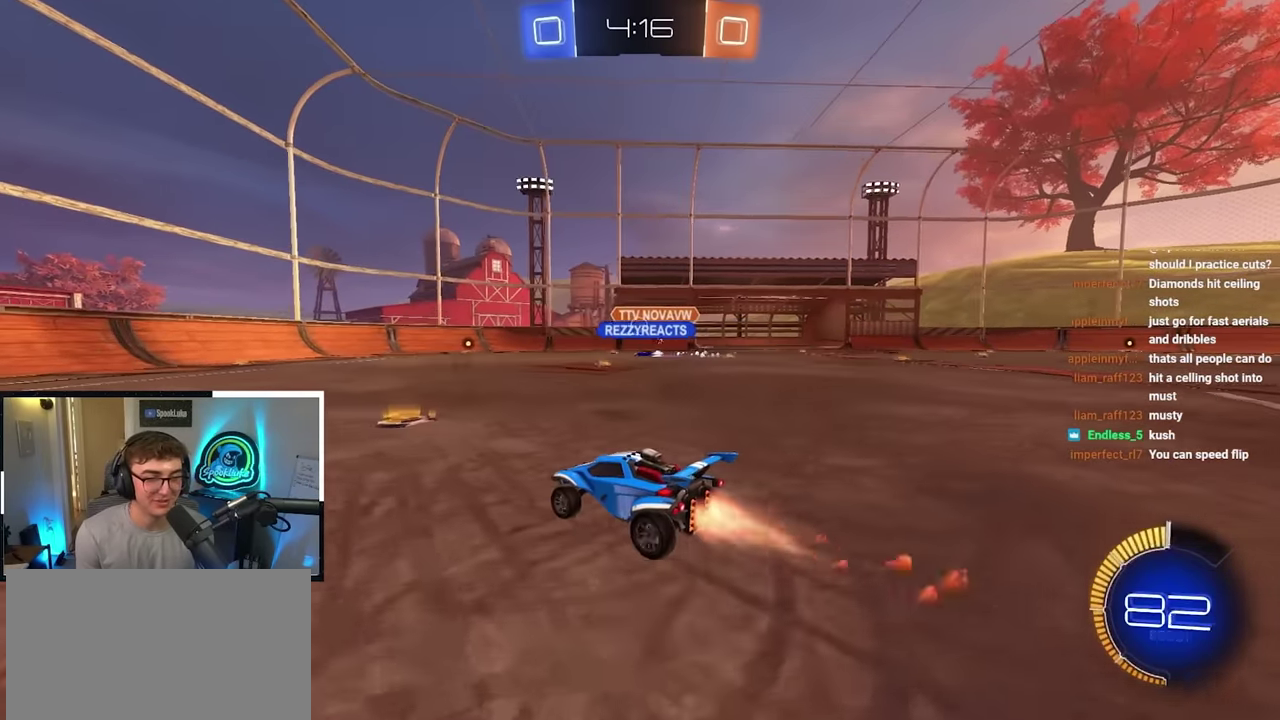
{"dt_ms": 600, "buttons": [], "left_stick": "center", "right_stick": "center"}
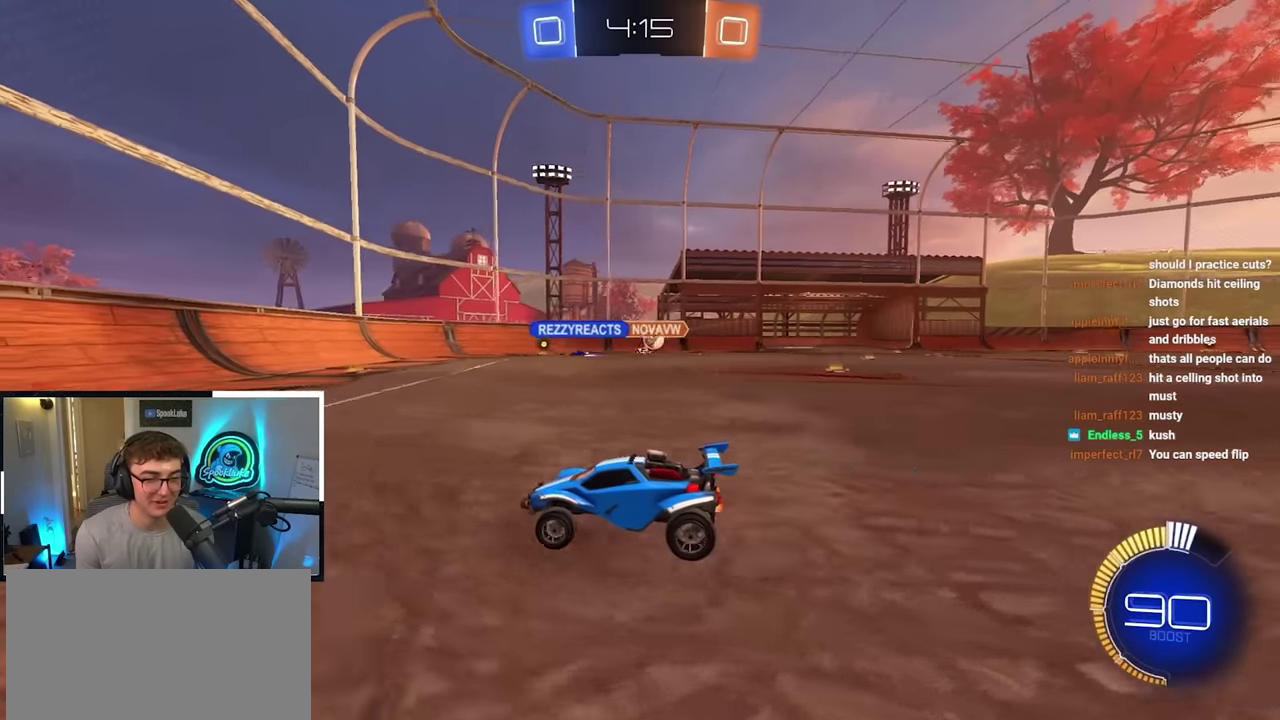
{"dt_ms": 500, "buttons": [], "left_stick": "right", "right_stick": "center"}
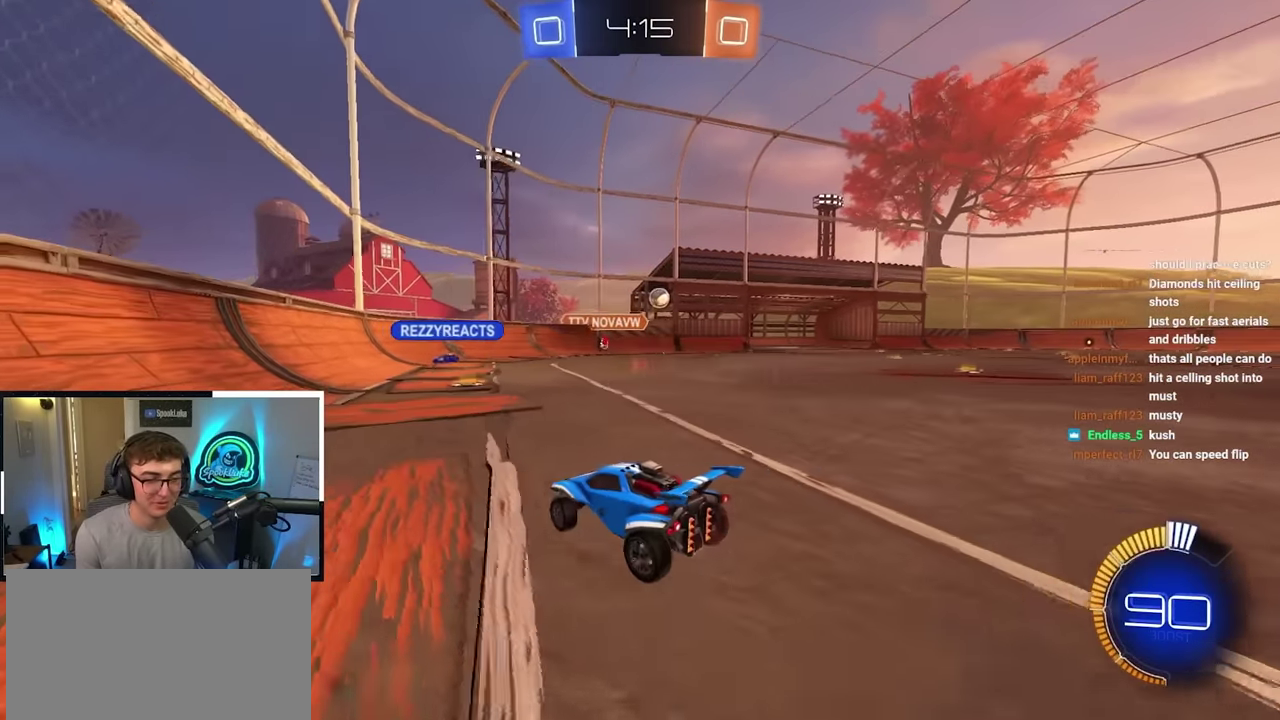
{"dt_ms": 500, "buttons": ["L2"], "left_stick": "up-right", "right_stick": "center", "events": [[50, "left_stick", "up-right"], [250, "L2", "down"]]}